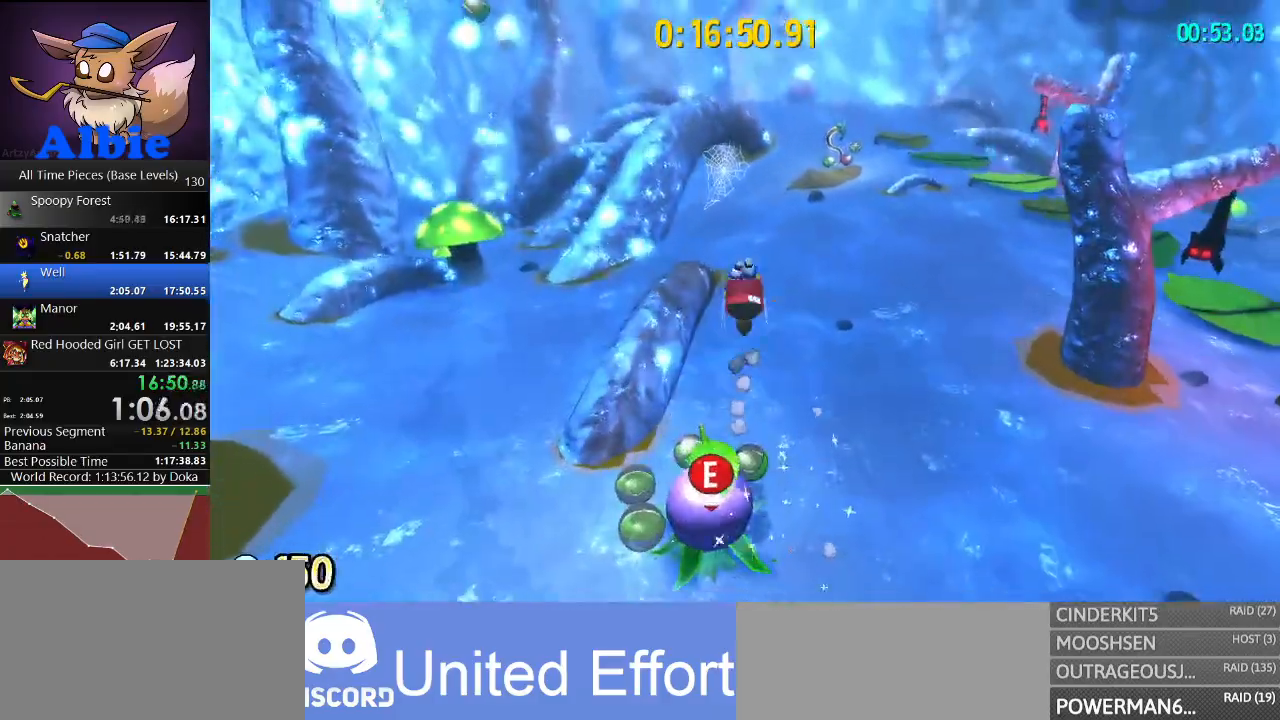
Gameplay with keyboard and mouse; each line is a JSON object with the keys and mouse buttons held at the frame after it. "events" lists presses ("down") and releases ("up") of "1", "2", "3", "4", "5", "a", "alt", "c", "caps_lock", "ctrl", "d", "e", "f", "g", "q", "r", "s", "shift", "space", "t", "tab", "v", "w", "x", "z", "mouse_left", "mouse_wheel" and "mouse_right" between this image and that frame as [ms after this image, input, new state], when the widget could be followed in between. "mouse_left", "mouse_wheel", "mouse_right" = the "left", "wheel", "right" buttons of the "mouse" list. No other keys are recorded. "wheel" means that the mouse wheel is clicked or scrolled. "mouse_move" is the direction in which the mouse moves at that frame (one of eight, or "still"), when it could be read.
{"keys": ["d", "s"], "mouse": [], "mouse_move": "up", "events": [[100, "s", "down"], [200, "s", "up"], [300, "d", "down"], [300, "s", "down"]]}
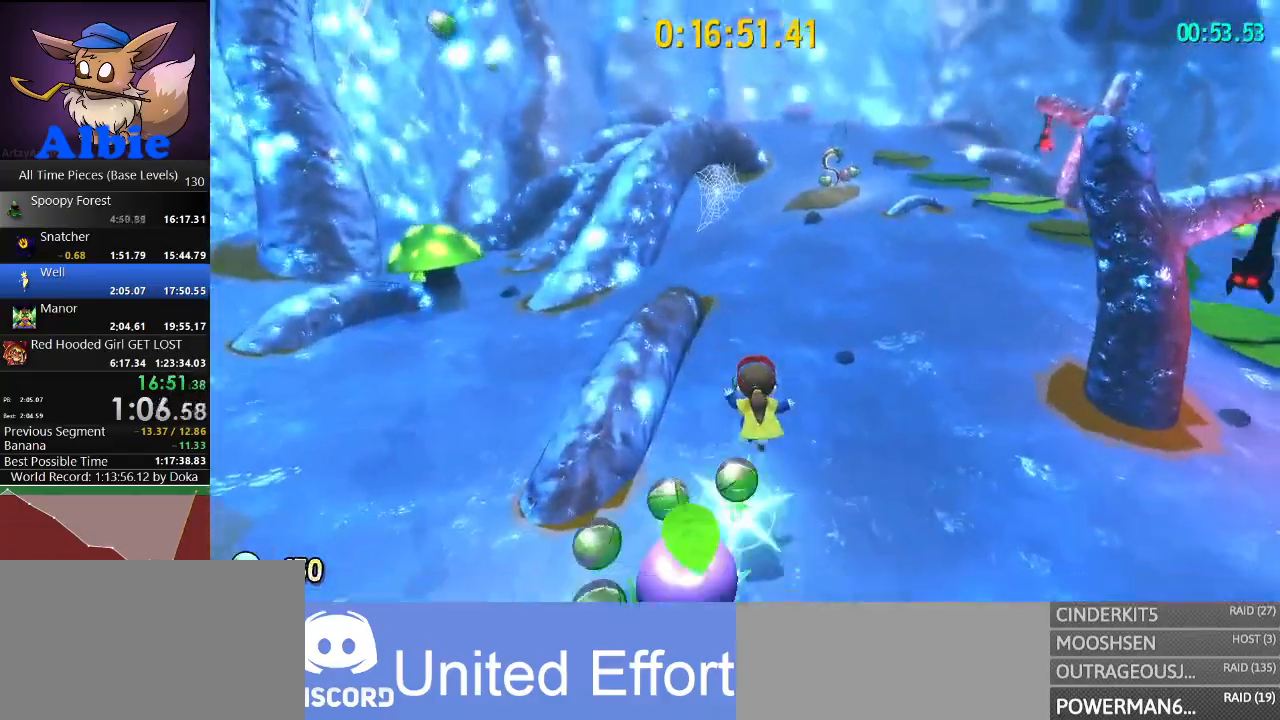
{"keys": ["e", "w"], "mouse": [], "mouse_move": "still", "events": [[33, "d", "up"], [267, "a", "down"], [300, "s", "up"], [433, "a", "up"], [433, "w", "down"], [500, "e", "down"]]}
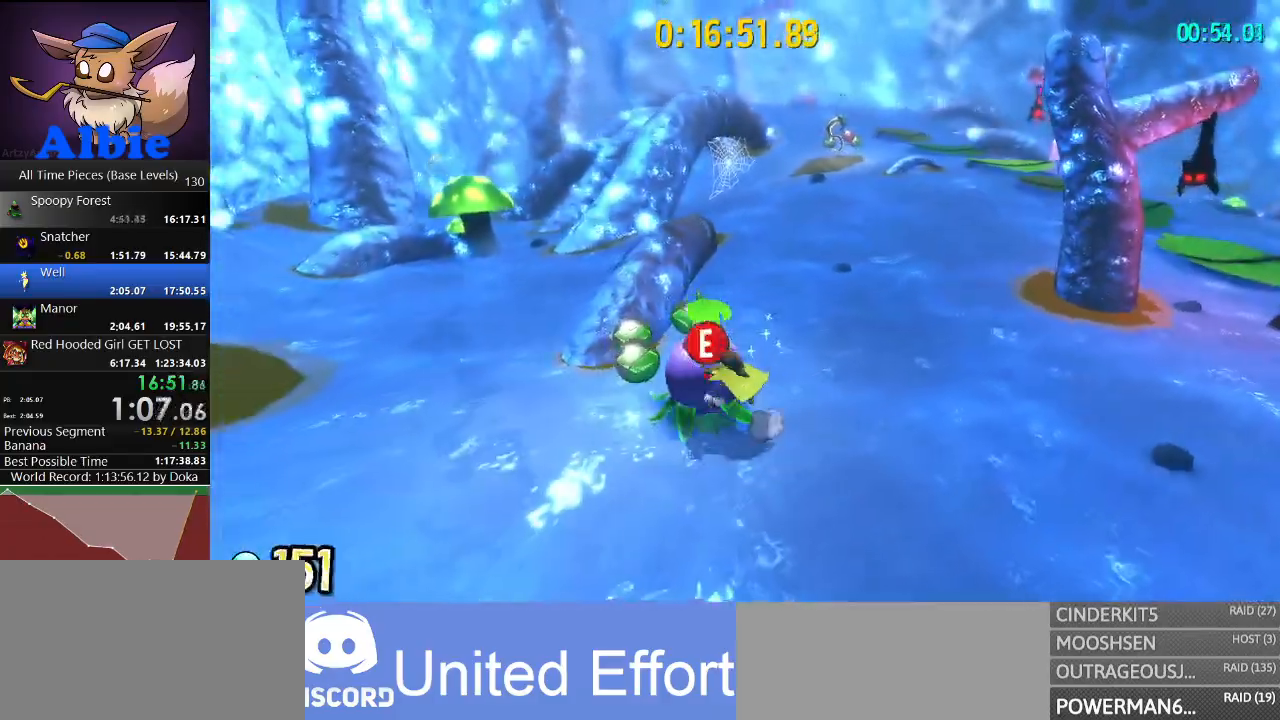
{"keys": ["e"], "mouse": [], "mouse_move": "still", "events": [[67, "e", "up"], [300, "space", "down"], [467, "e", "down"], [467, "w", "up"], [500, "space", "up"]]}
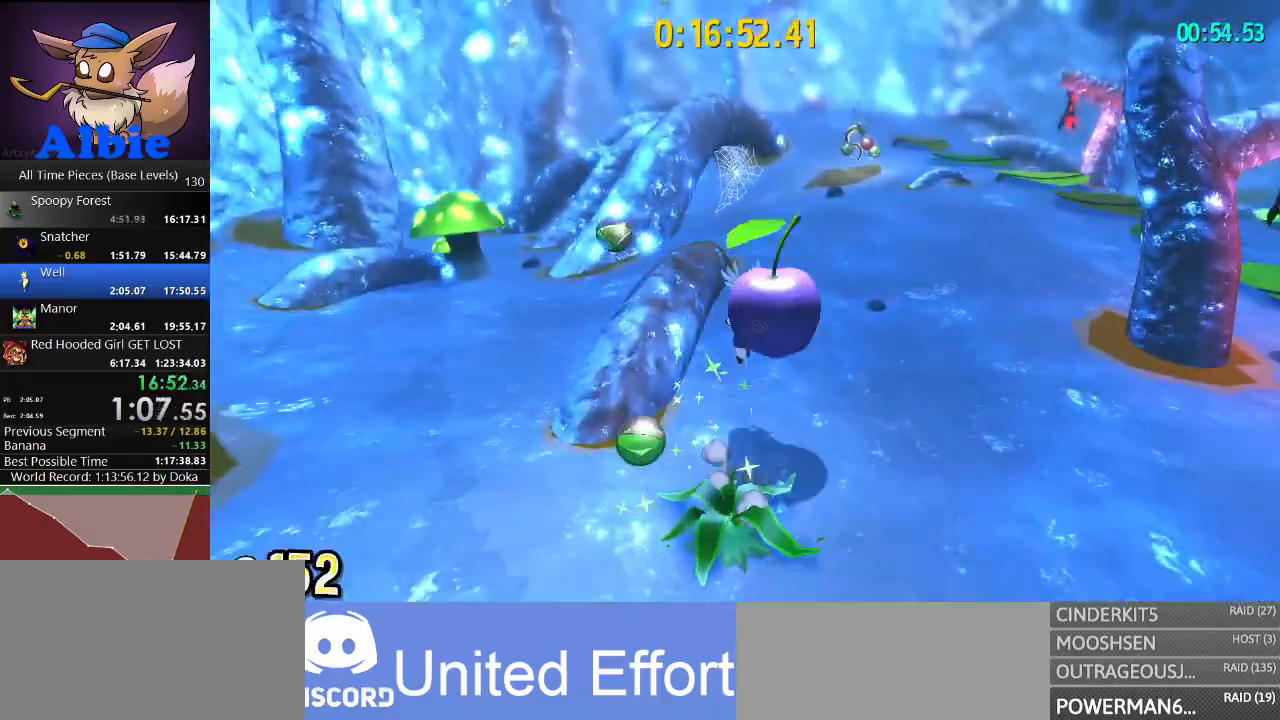
{"keys": ["a", "s"], "mouse": [], "mouse_move": "right", "events": [[67, "e", "up"], [100, "s", "down"], [433, "a", "down"]]}
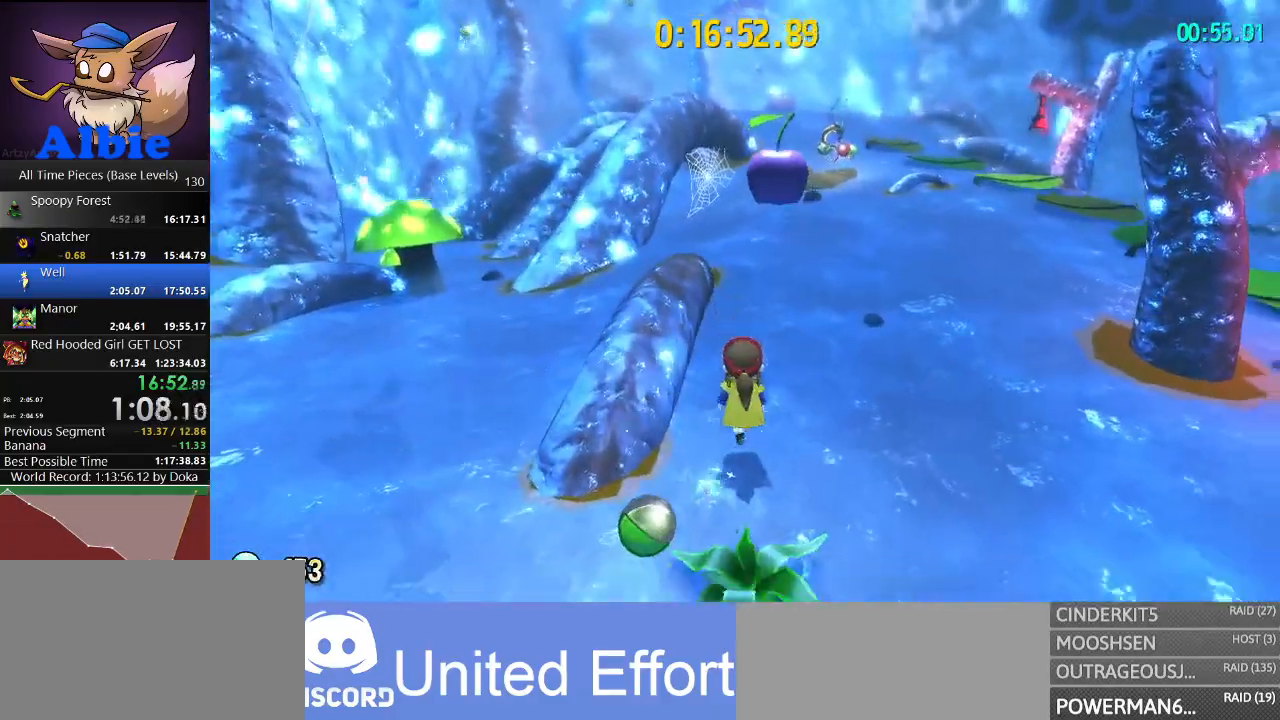
{"keys": ["w"], "mouse": [], "mouse_move": "still", "events": [[267, "a", "up"], [267, "s", "up"], [300, "space", "down"], [400, "w", "down"], [433, "space", "up"]]}
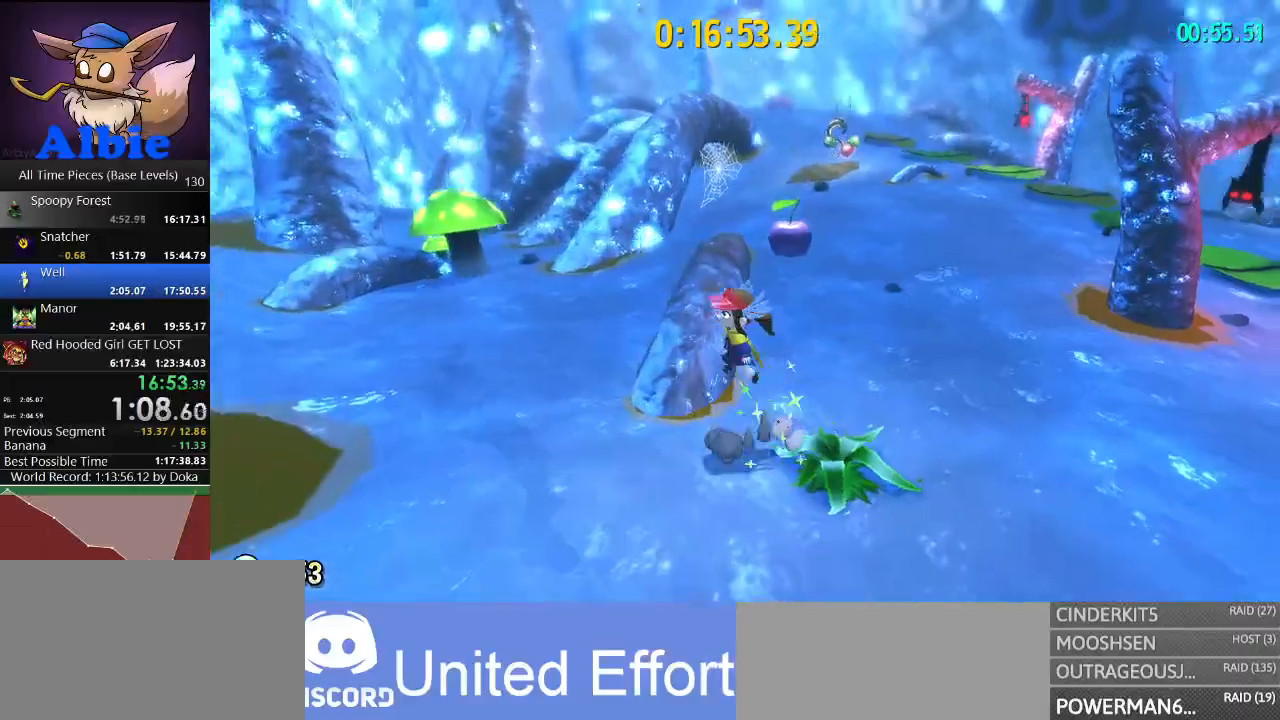
{"keys": ["d", "w"], "mouse": [], "mouse_move": "still", "events": [[33, "space", "down"], [133, "shift", "down"], [167, "a", "down"], [233, "shift", "up"], [233, "space", "up"], [267, "a", "up"], [467, "d", "down"]]}
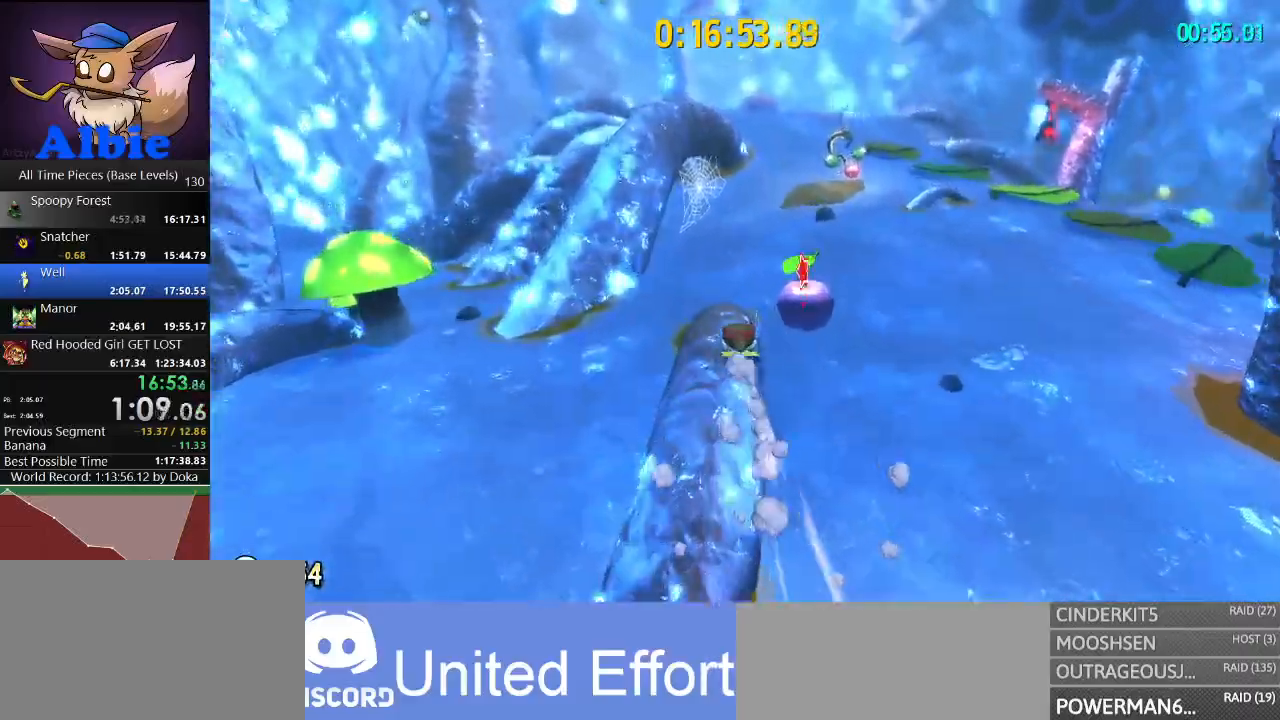
{"keys": ["w"], "mouse": [], "mouse_move": "right", "events": [[100, "d", "up"], [233, "e", "down"], [300, "e", "up"]]}
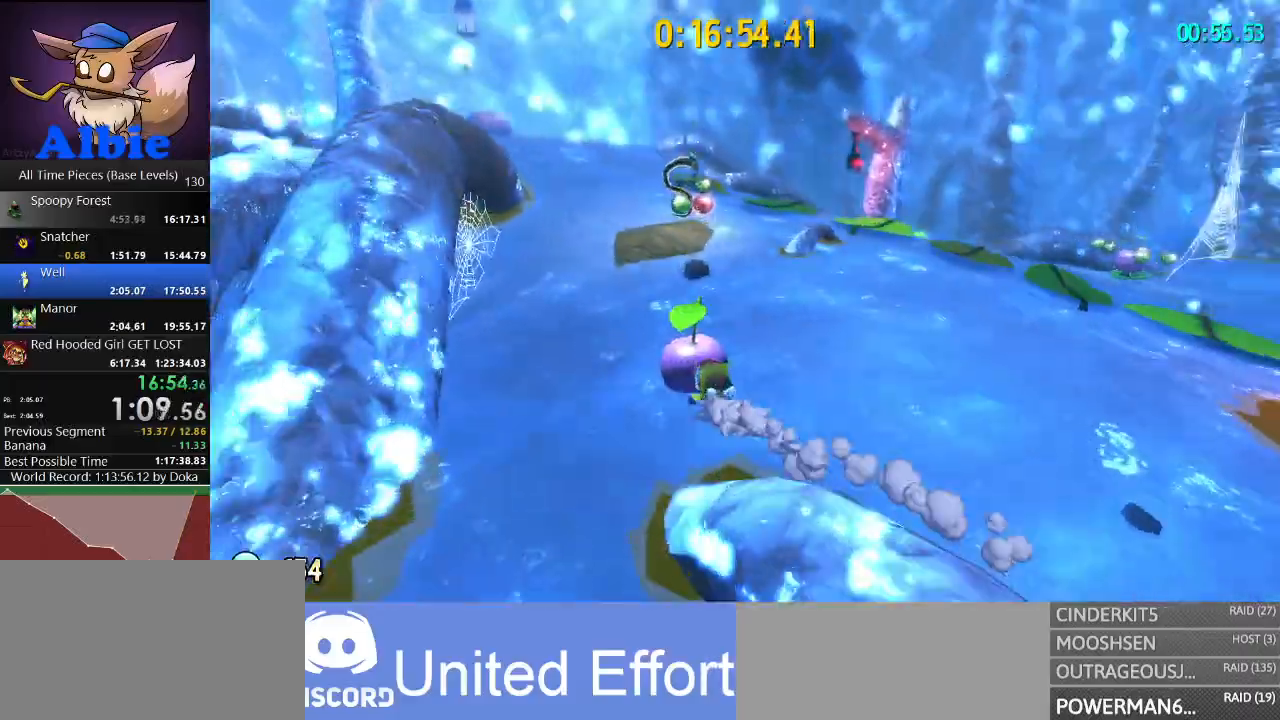
{"keys": ["w"], "mouse": [], "mouse_move": "still", "events": [[67, "space", "down"], [267, "space", "up"], [300, "d", "down"], [467, "d", "up"]]}
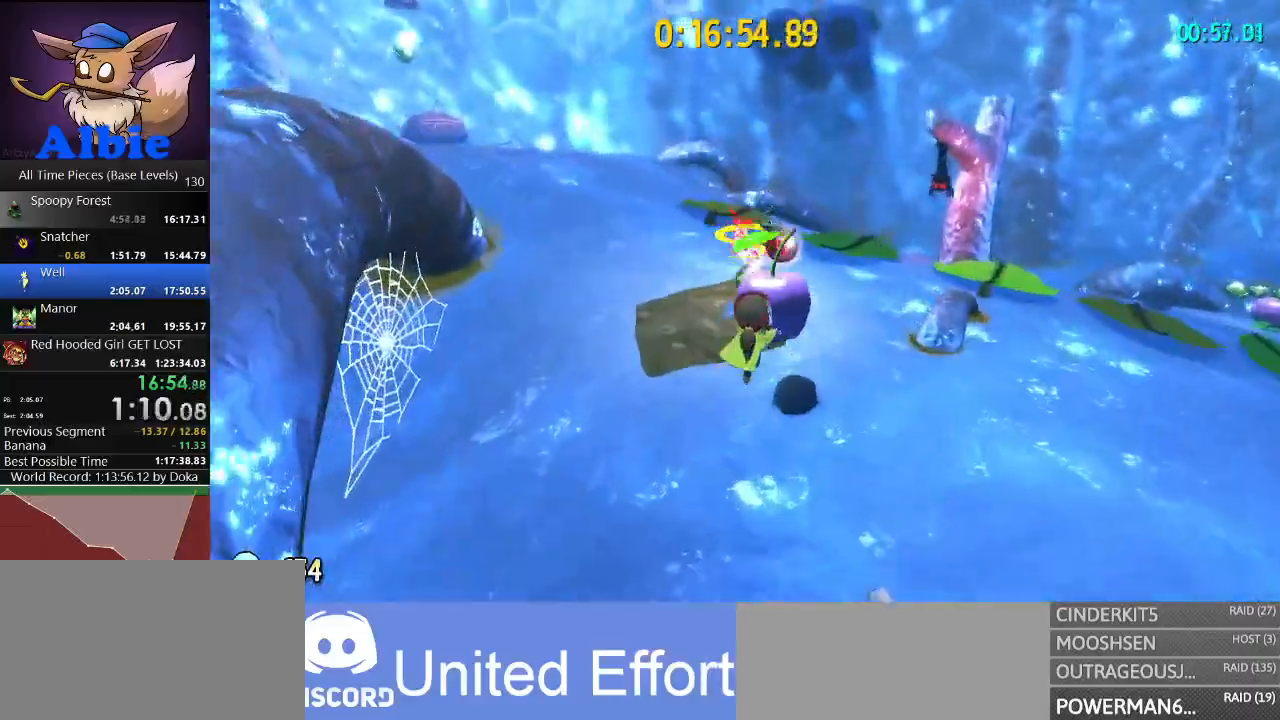
{"keys": ["w"], "mouse": [], "mouse_move": "left", "events": []}
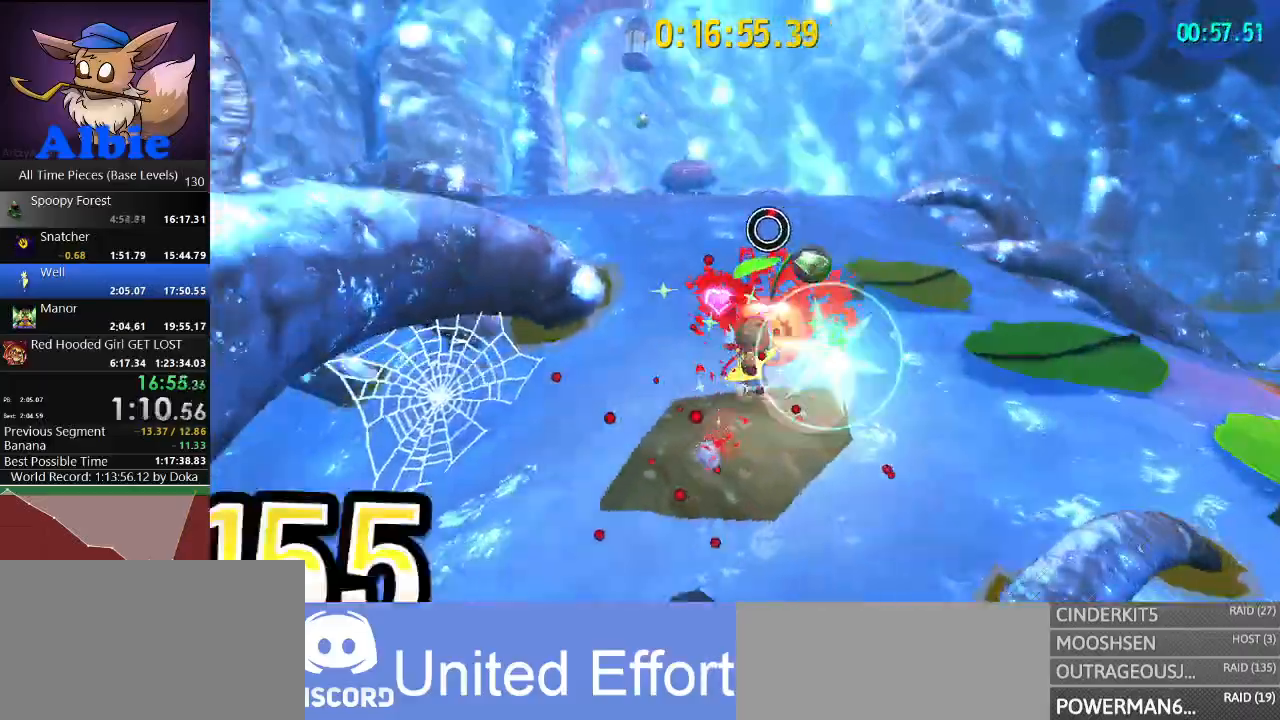
{"keys": ["a", "w"], "mouse": [], "mouse_move": "still", "events": [[267, "space", "down"], [433, "space", "up"], [467, "a", "down"]]}
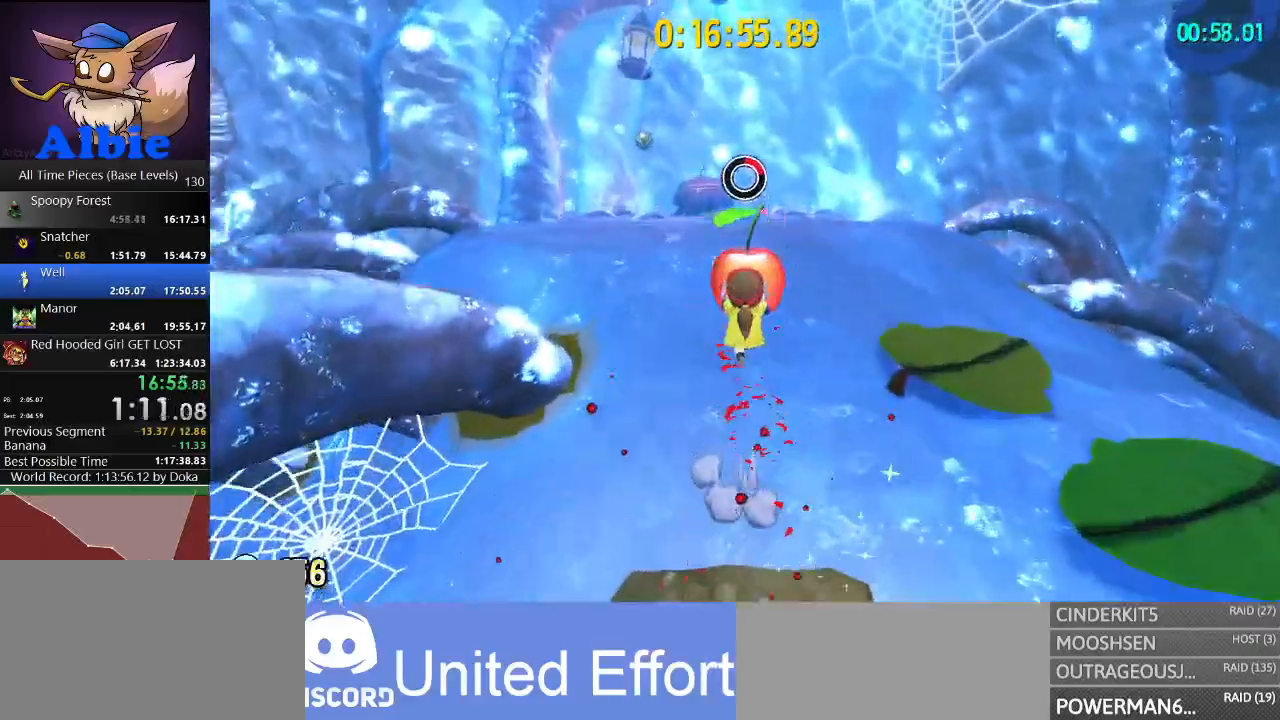
{"keys": ["w"], "mouse": [], "mouse_move": "right", "events": [[100, "a", "up"]]}
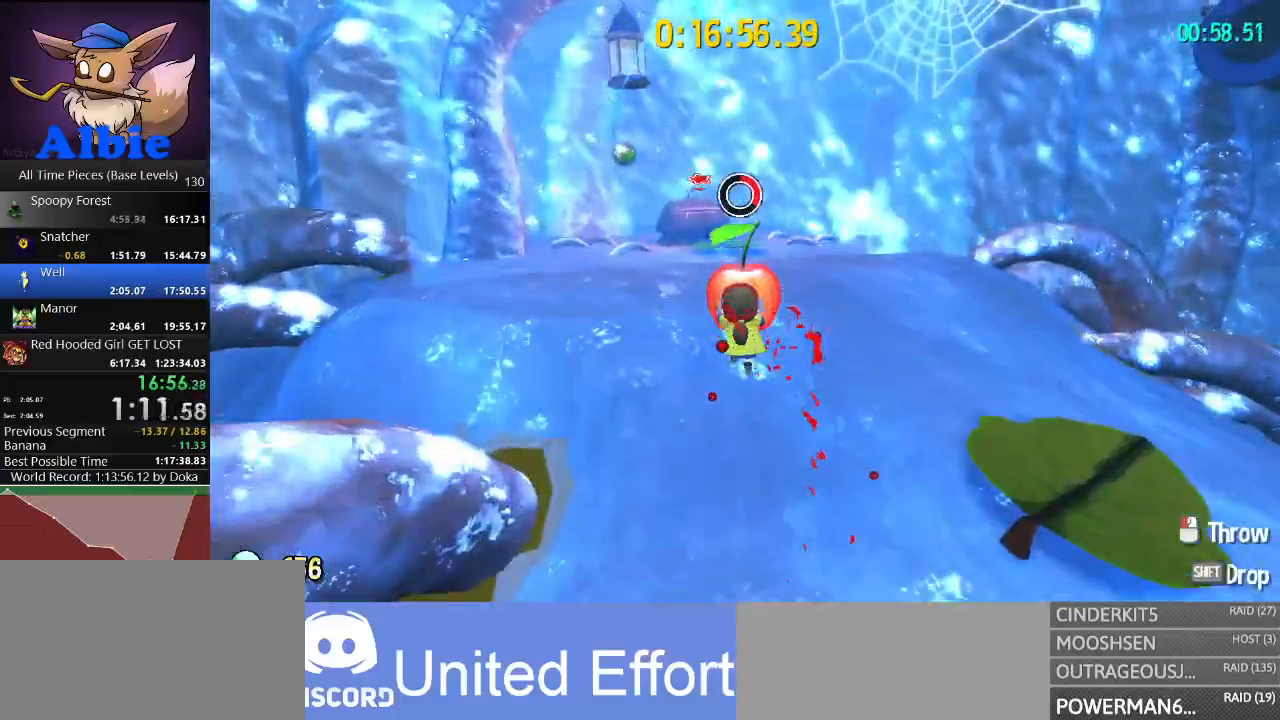
{"keys": ["a"], "mouse": [], "mouse_move": "down-left", "events": [[67, "space", "down"], [167, "e", "down"], [233, "space", "up"], [233, "w", "up"], [267, "a", "down"], [267, "e", "up"], [300, "s", "down"], [500, "s", "up"]]}
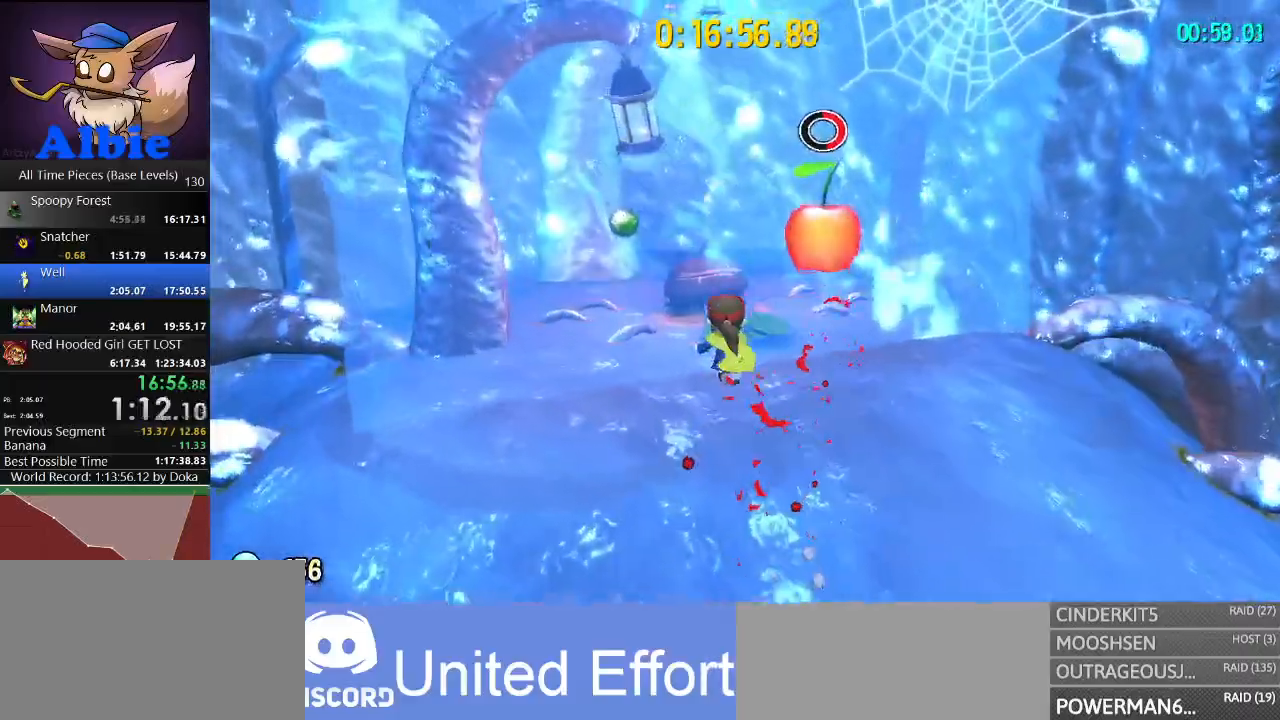
{"keys": ["space", "w"], "mouse": [], "mouse_move": "down-right", "events": [[233, "w", "down"], [267, "a", "up"], [467, "space", "down"]]}
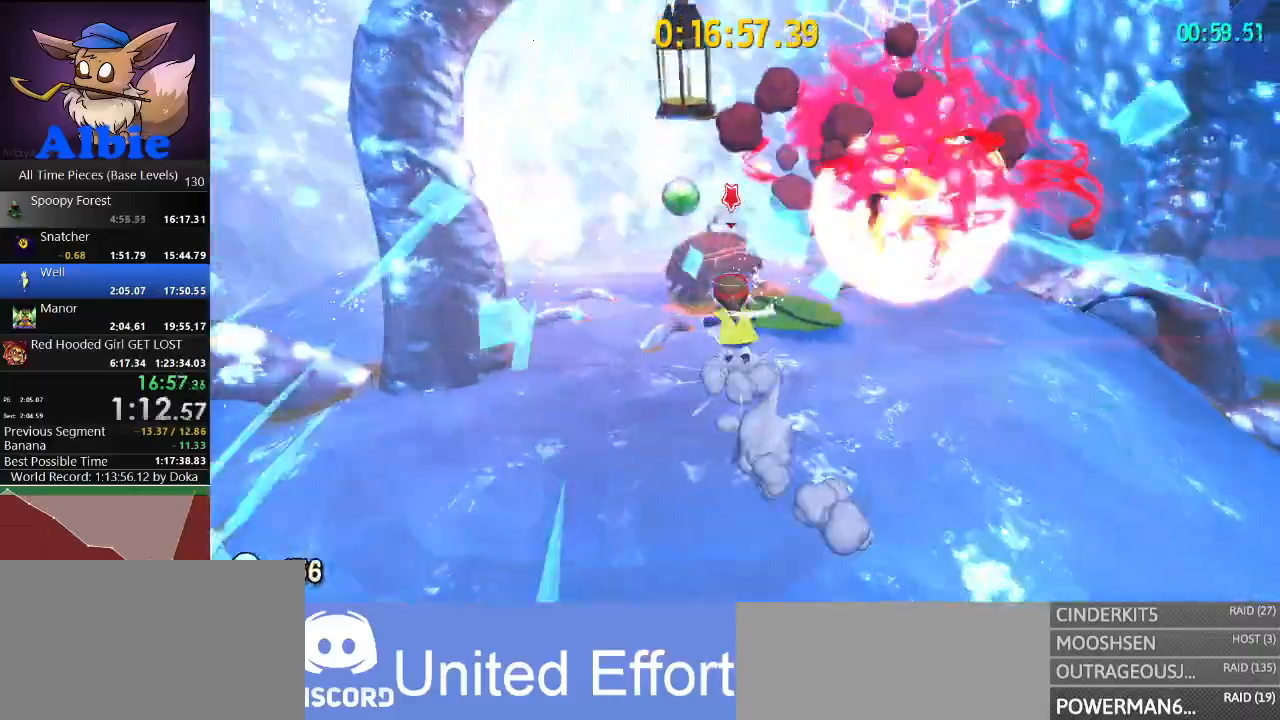
{"keys": ["d", "s"], "mouse": [], "mouse_move": "still", "events": [[67, "space", "up"], [100, "w", "up"], [333, "s", "down"], [433, "d", "down"]]}
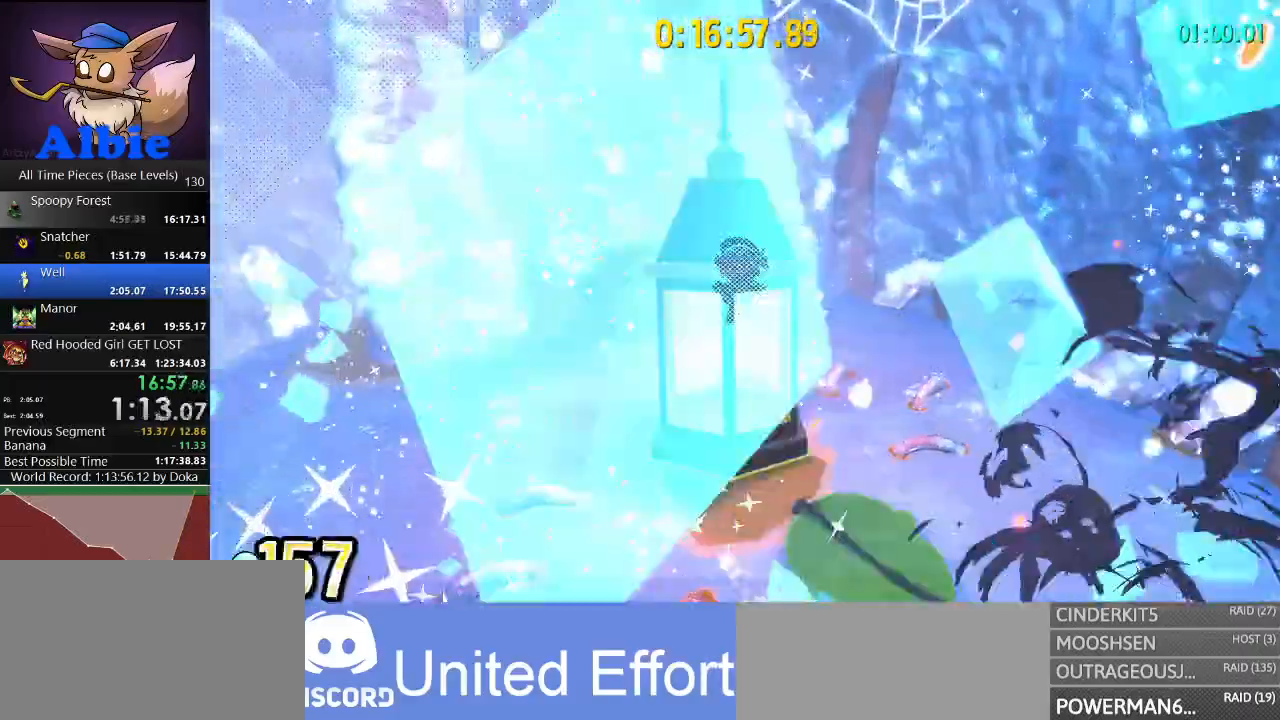
{"keys": ["e"], "mouse": [], "mouse_move": "still", "events": [[33, "d", "up"], [33, "s", "up"], [133, "s", "down"], [167, "s", "up"], [300, "e", "down"], [300, "s", "down"], [367, "e", "up"], [400, "s", "up"], [433, "e", "down"]]}
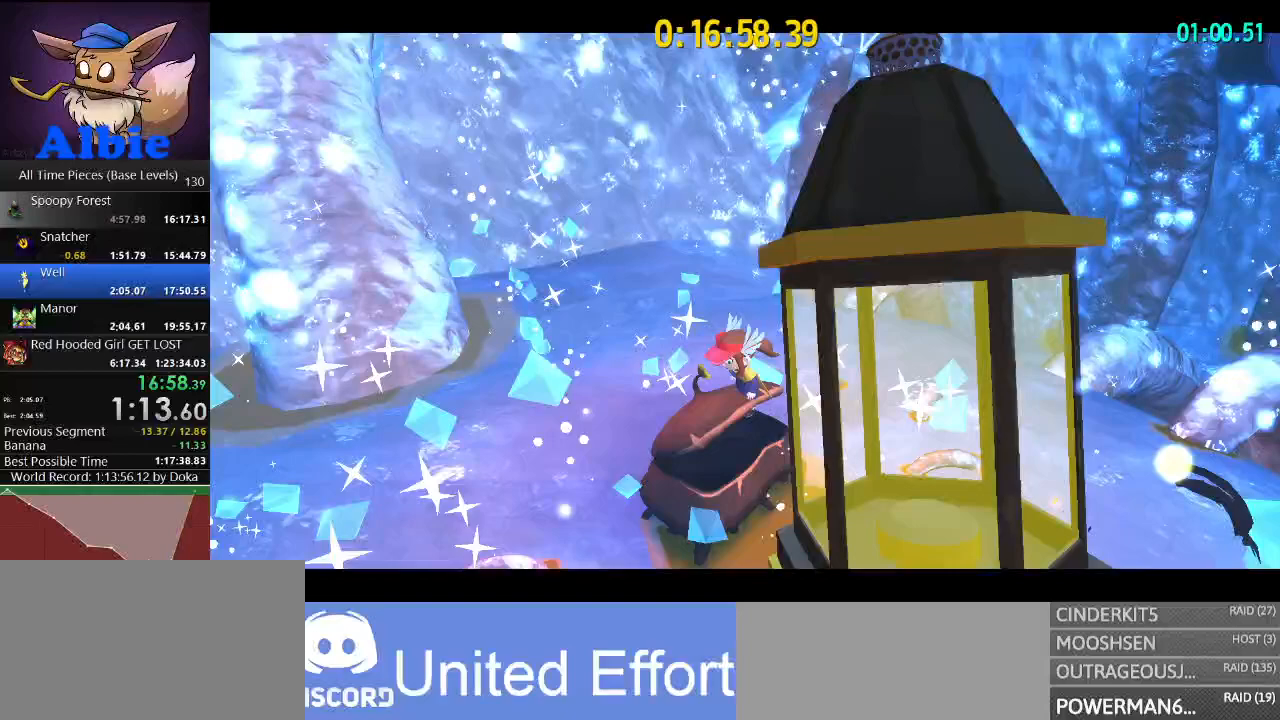
{"keys": [], "mouse": [], "mouse_move": "still", "events": [[67, "e", "up"], [100, "e", "down"], [200, "e", "up"]]}
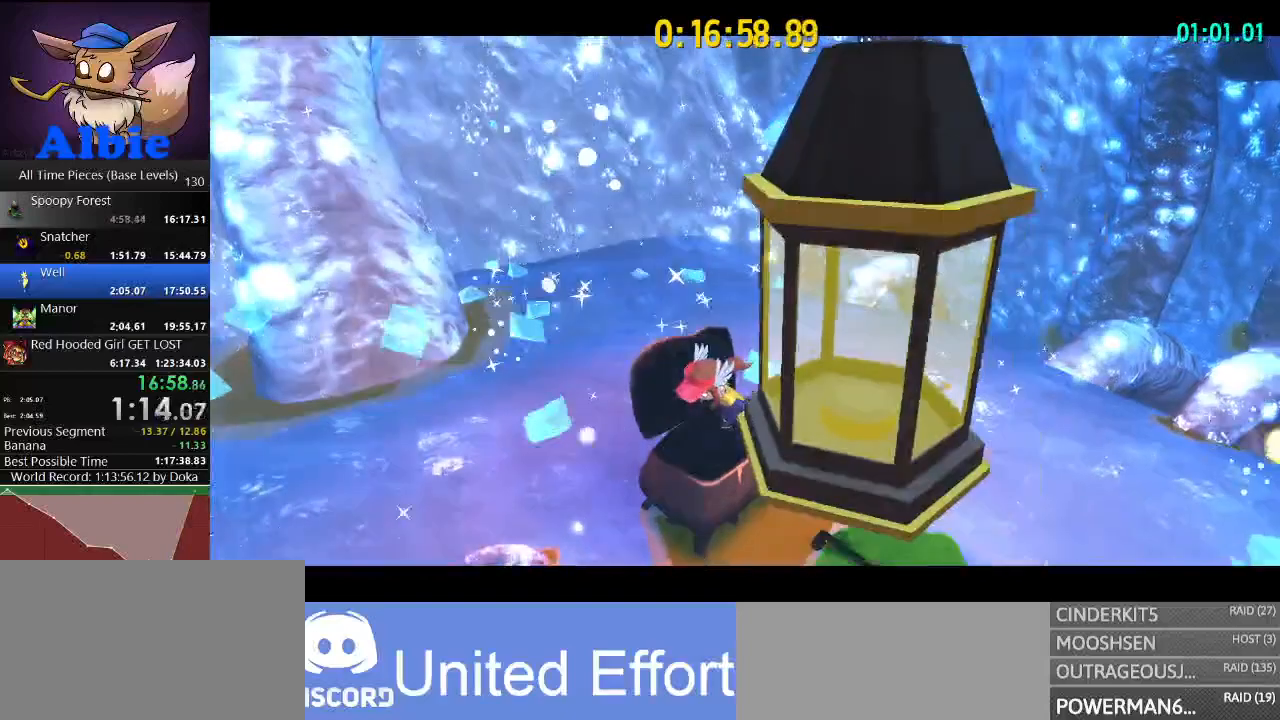
{"keys": [], "mouse": [], "mouse_move": "still", "events": []}
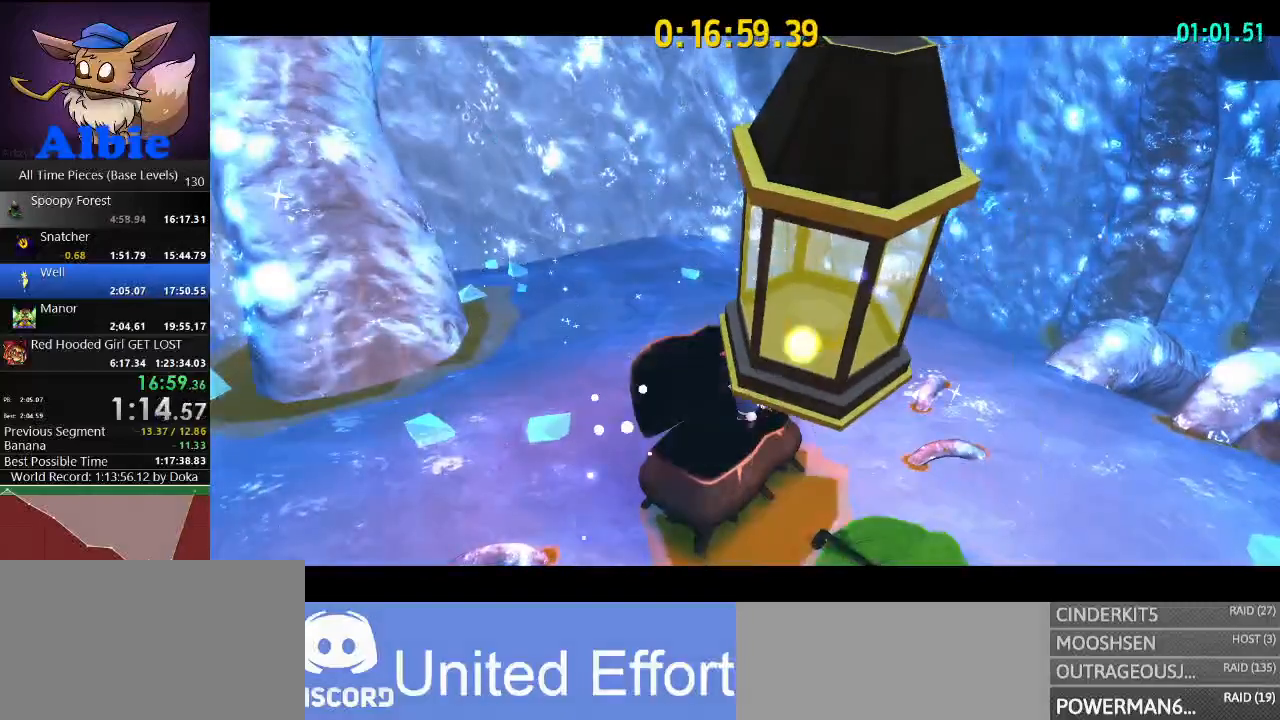
{"keys": [], "mouse": [], "mouse_move": "still", "events": []}
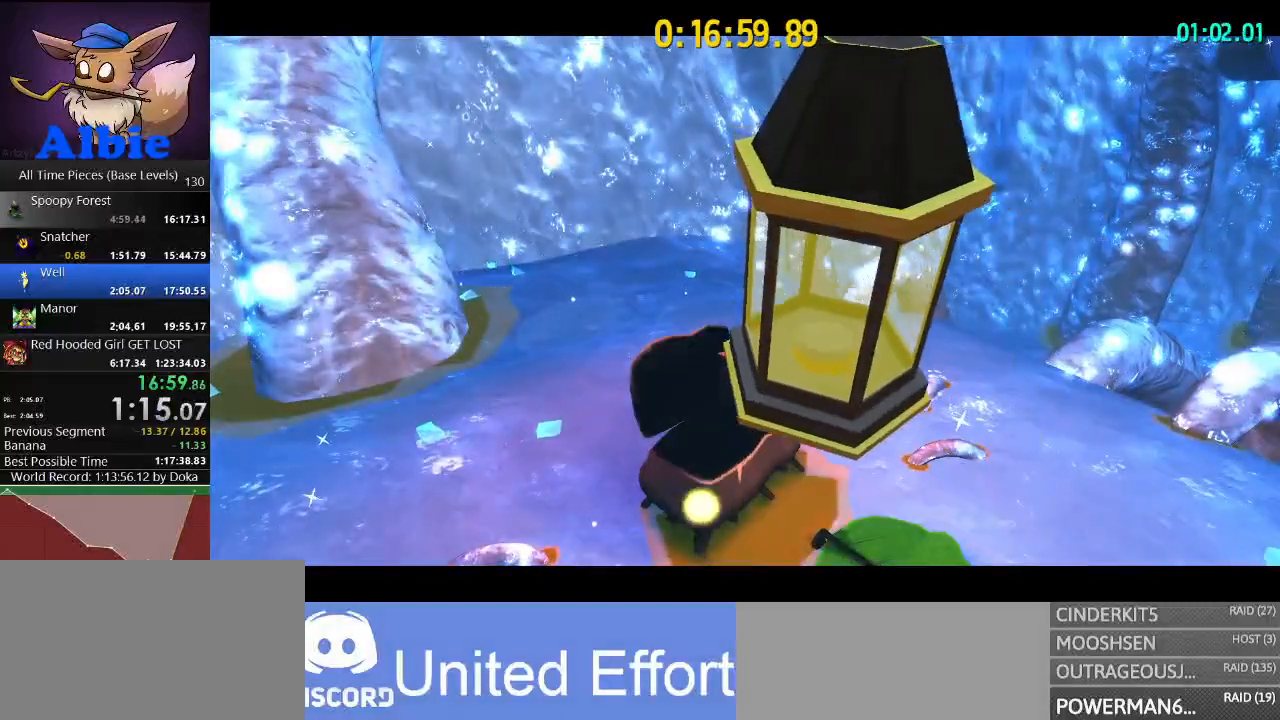
{"keys": [], "mouse": [], "mouse_move": "still", "events": []}
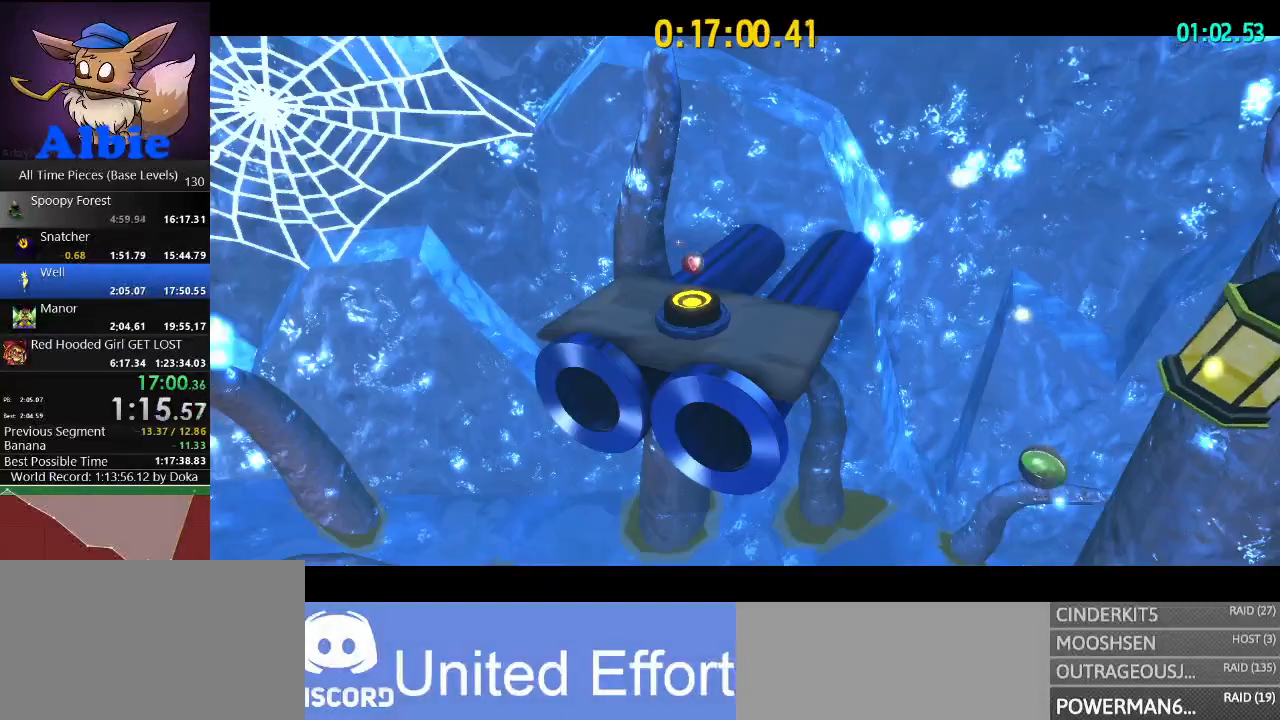
{"keys": [], "mouse": [], "mouse_move": "up-left", "events": []}
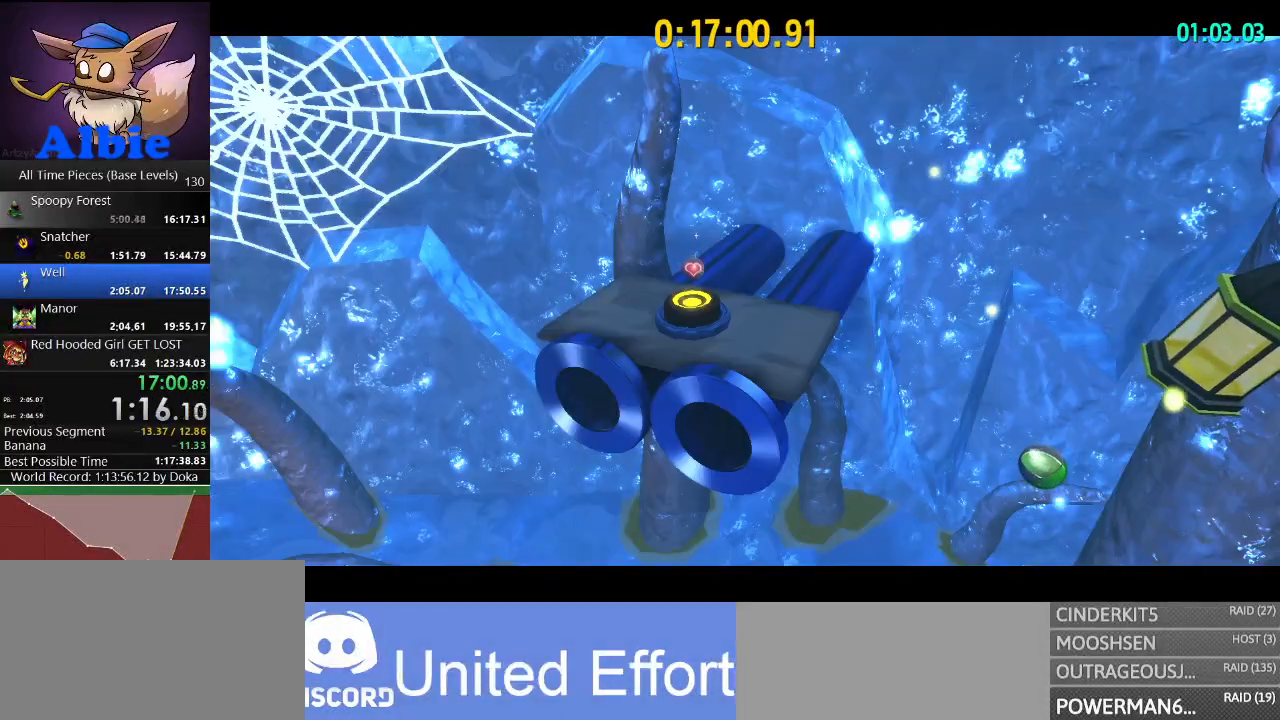
{"keys": [], "mouse": [], "mouse_move": "still", "events": []}
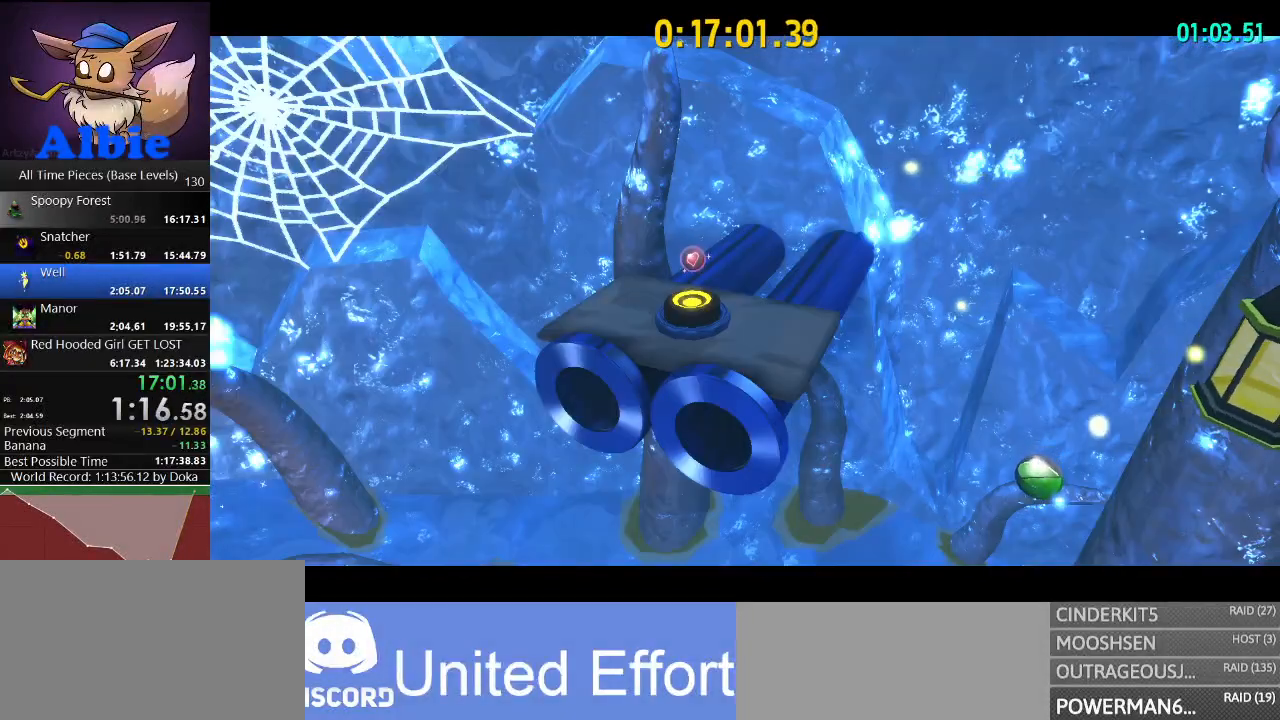
{"keys": [], "mouse": [], "mouse_move": "still", "events": []}
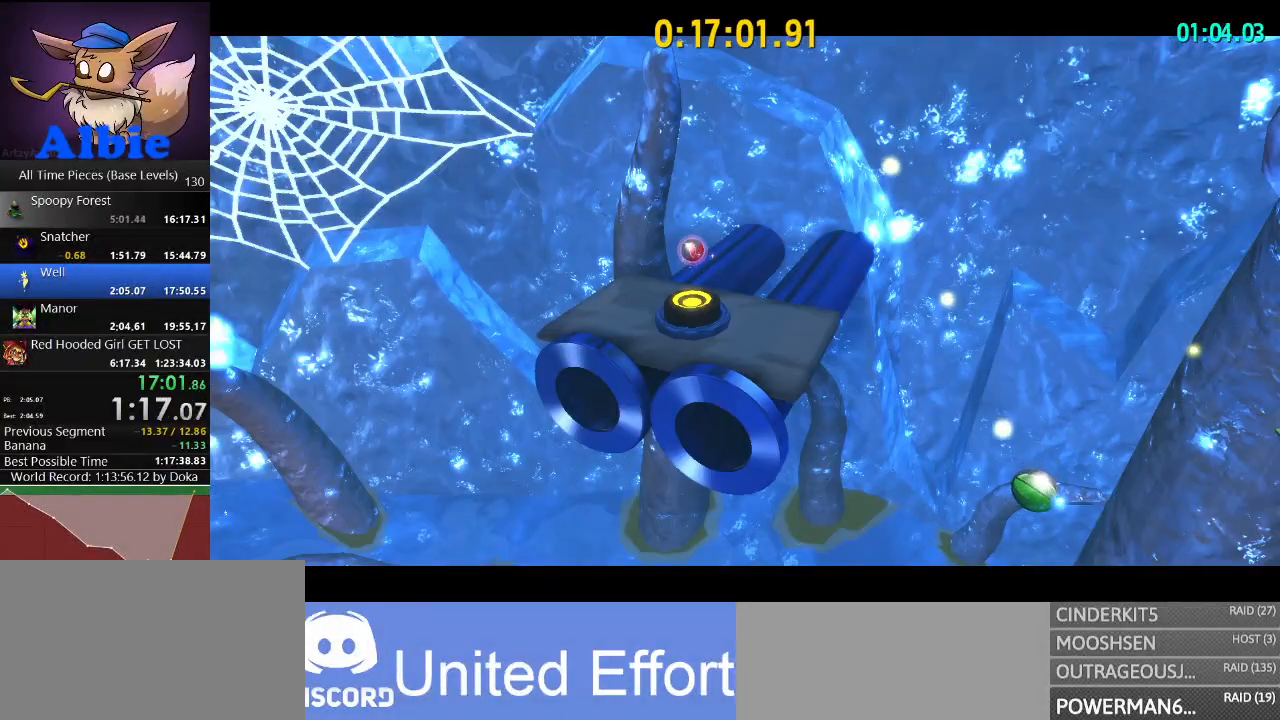
{"keys": [], "mouse": [], "mouse_move": "still", "events": []}
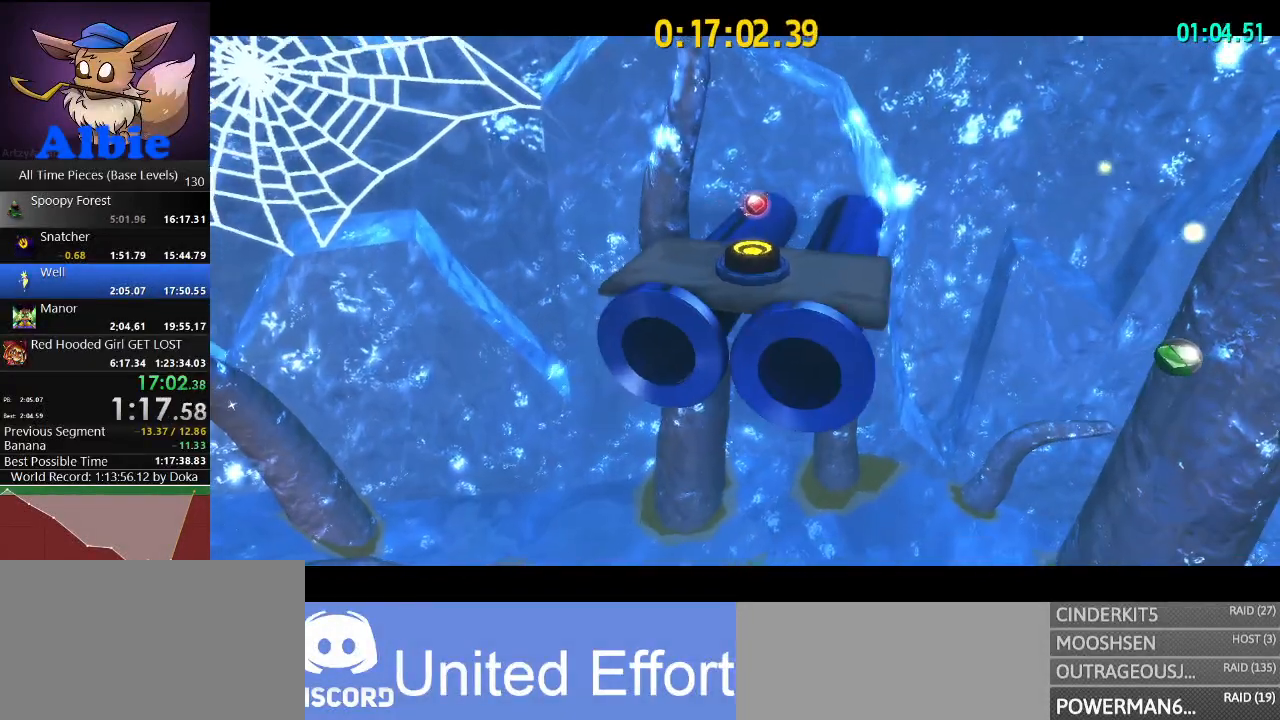
{"keys": [], "mouse": [], "mouse_move": "still", "events": []}
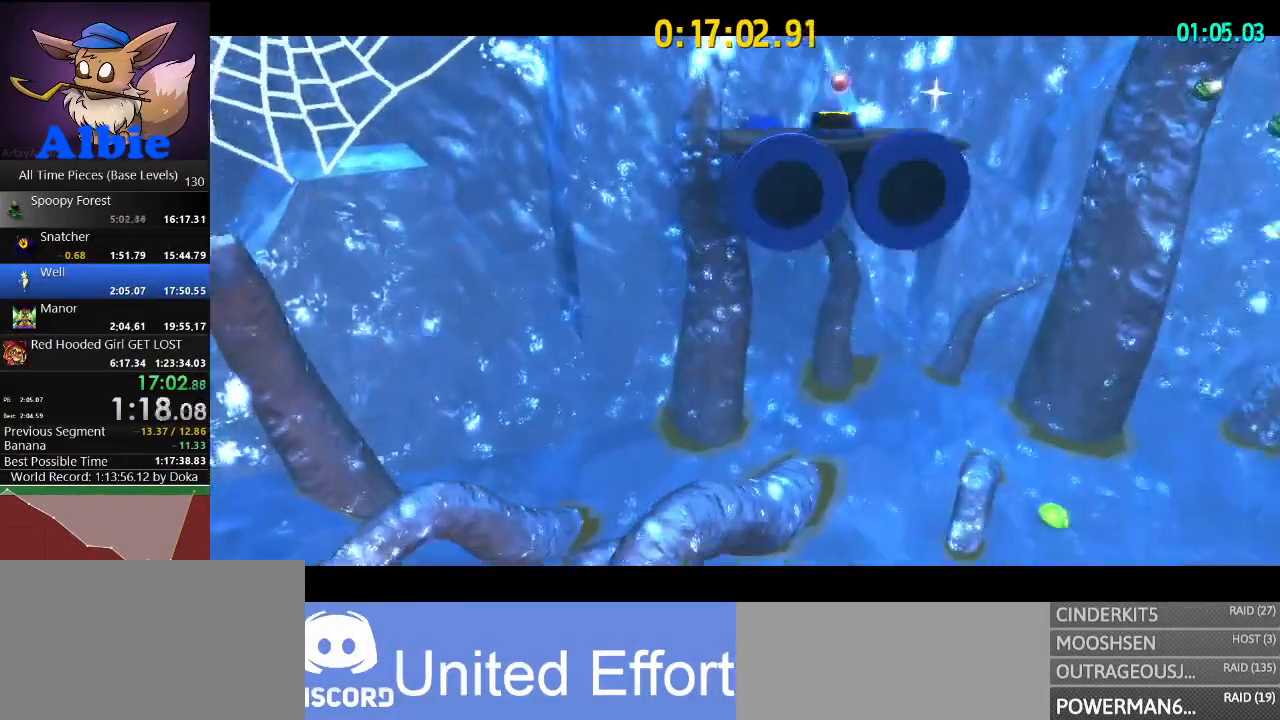
{"keys": [], "mouse": [], "mouse_move": "still", "events": []}
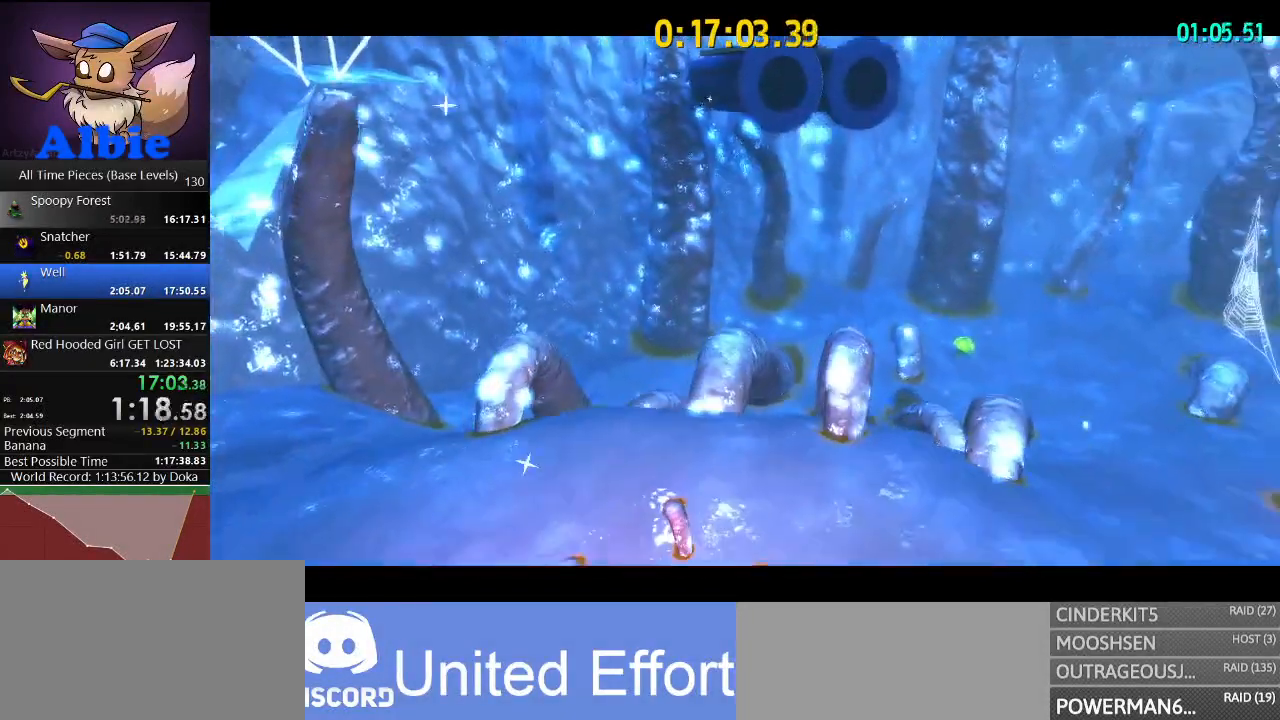
{"keys": [], "mouse": [], "mouse_move": "still", "events": []}
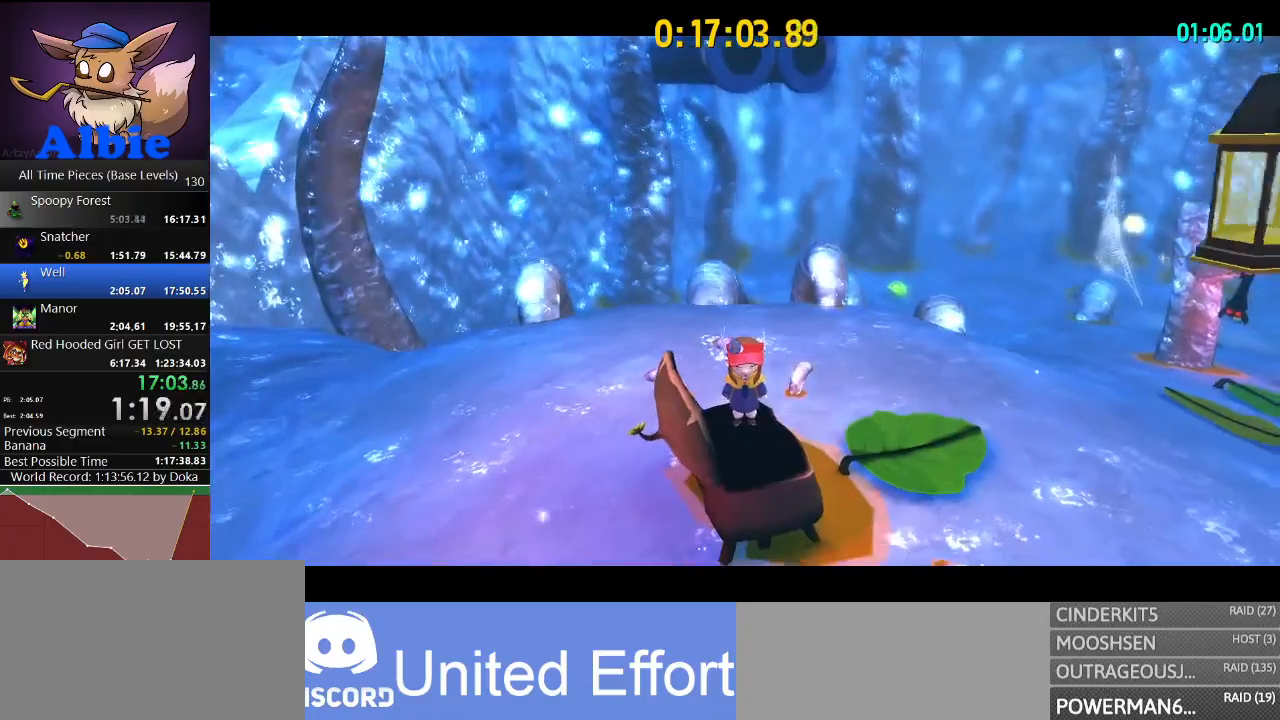
{"keys": ["a"], "mouse": [], "mouse_move": "still", "events": [[167, "space", "down"], [400, "space", "up"], [467, "a", "down"]]}
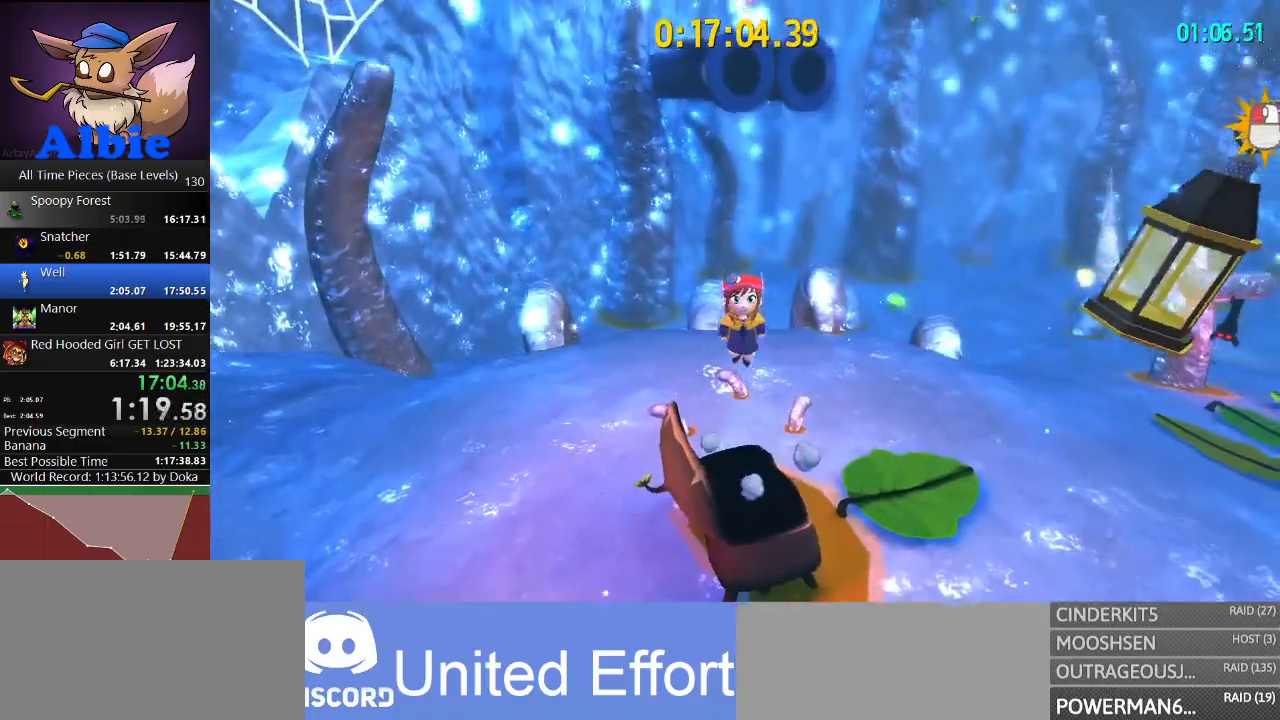
{"keys": ["a", "shift"], "mouse": [], "mouse_move": "still", "events": [[67, "space", "down"], [200, "a", "up"], [233, "d", "down"], [300, "d", "up"], [300, "space", "up"], [367, "shift", "down"], [433, "a", "down"], [433, "shift", "up"], [500, "shift", "down"]]}